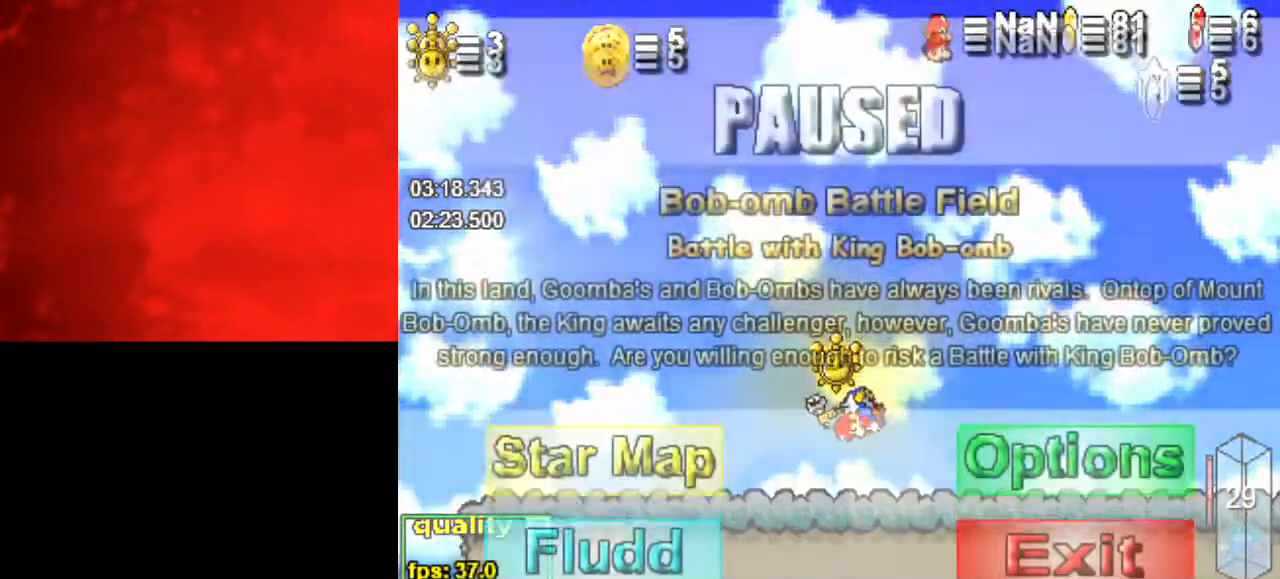
Gameplay with keyboard; each line is a JSON object with the keys held at the frame after it. "events" lists presses ("down") and releases ("up") of "c", "down", "equals", "left", "minus", "p", "right", "semicolon", "shift_l", "shift_r", "space", "up", "x" and "z" between this image and that frame as [ms after this image, input, new state], when the widget could be followed in between. No other keys are recorded. Mouse input is not recorded.
{"keys": [], "events": [[167, "p", "down"], [200, "p", "up"]]}
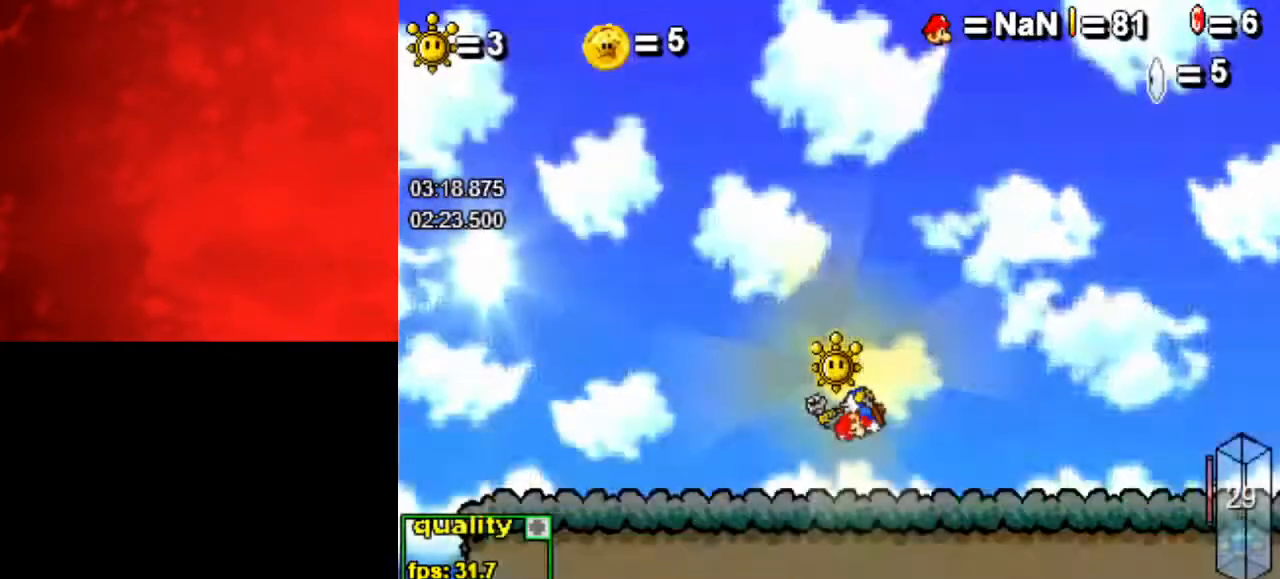
{"keys": [], "events": [[33, "p", "down"], [133, "p", "up"]]}
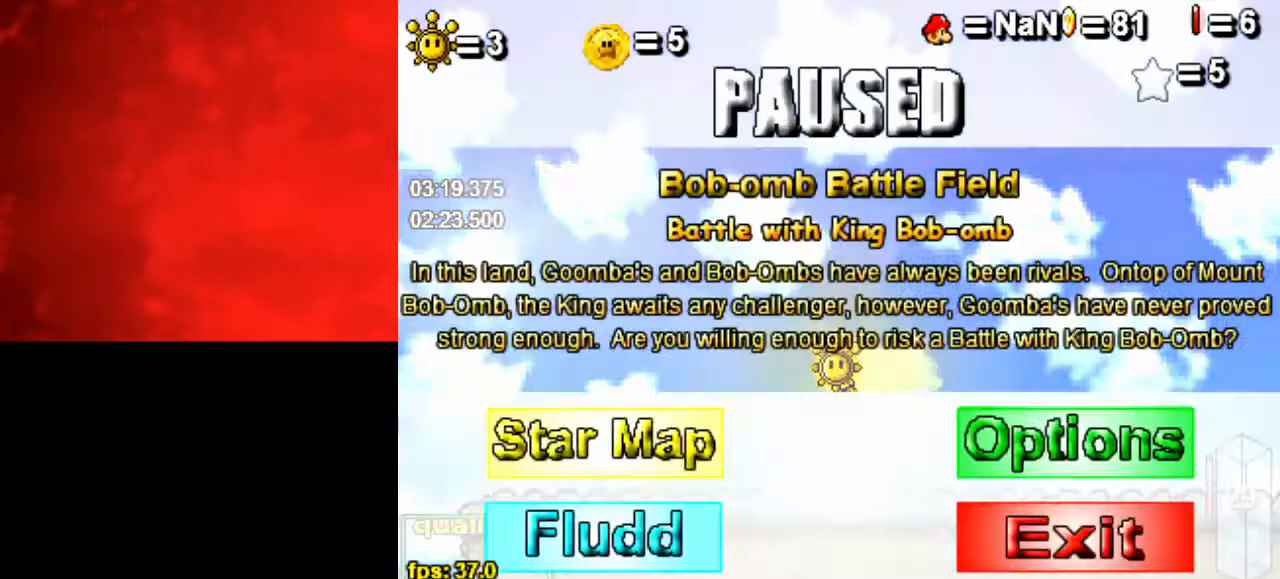
{"keys": ["p"], "events": [[67, "p", "down"], [100, "p", "up"], [500, "p", "down"]]}
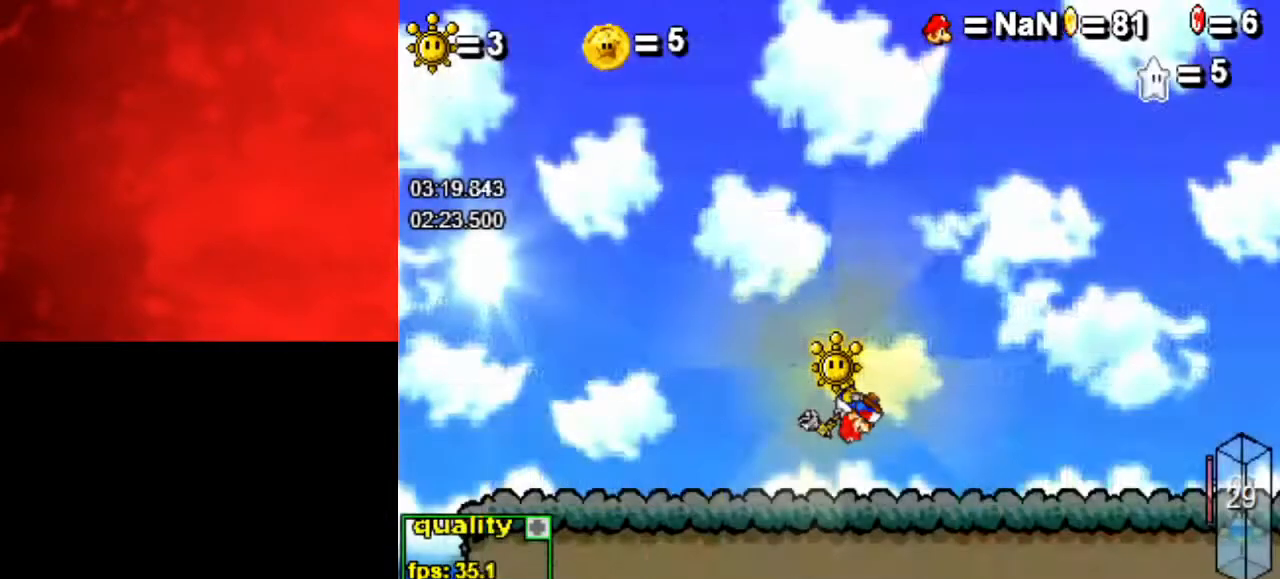
{"keys": [], "events": [[67, "p", "up"], [400, "p", "down"], [500, "p", "up"]]}
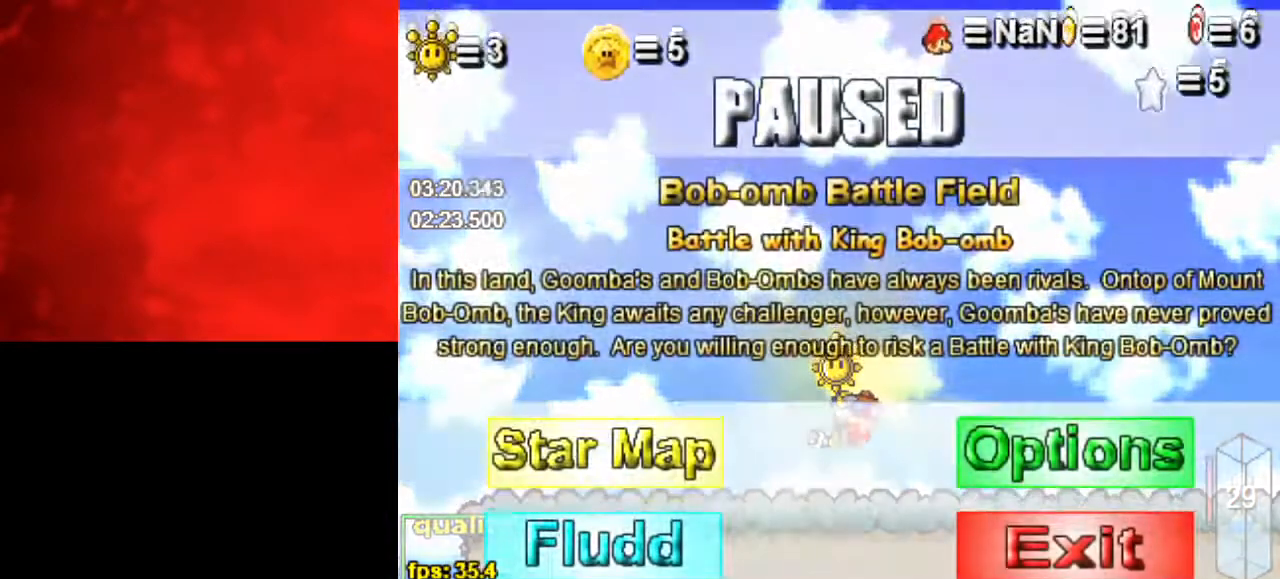
{"keys": [], "events": [[400, "p", "down"], [433, "p", "up"]]}
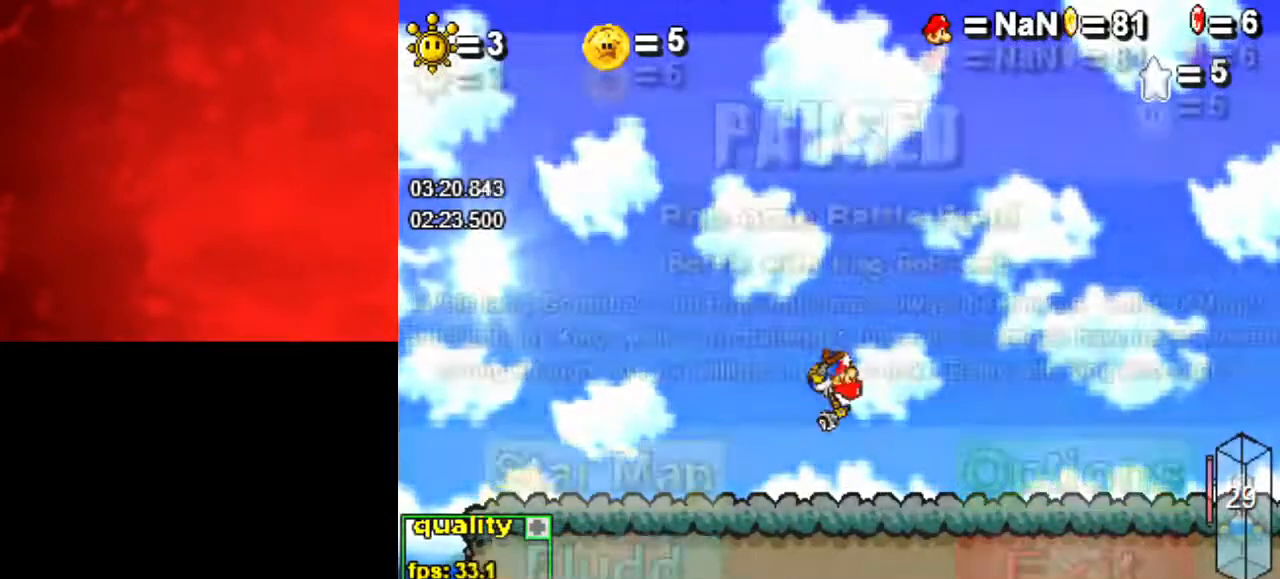
{"keys": ["down"], "events": [[300, "p", "down"], [400, "p", "up"], [433, "down", "down"]]}
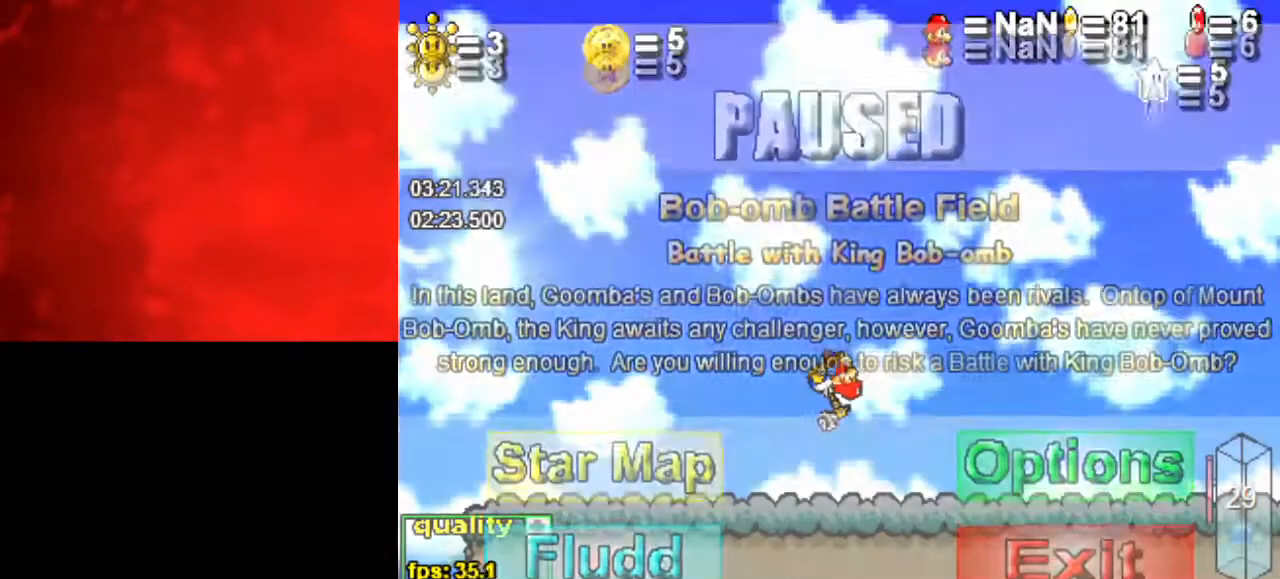
{"keys": ["down", "space"], "events": [[333, "space", "down"]]}
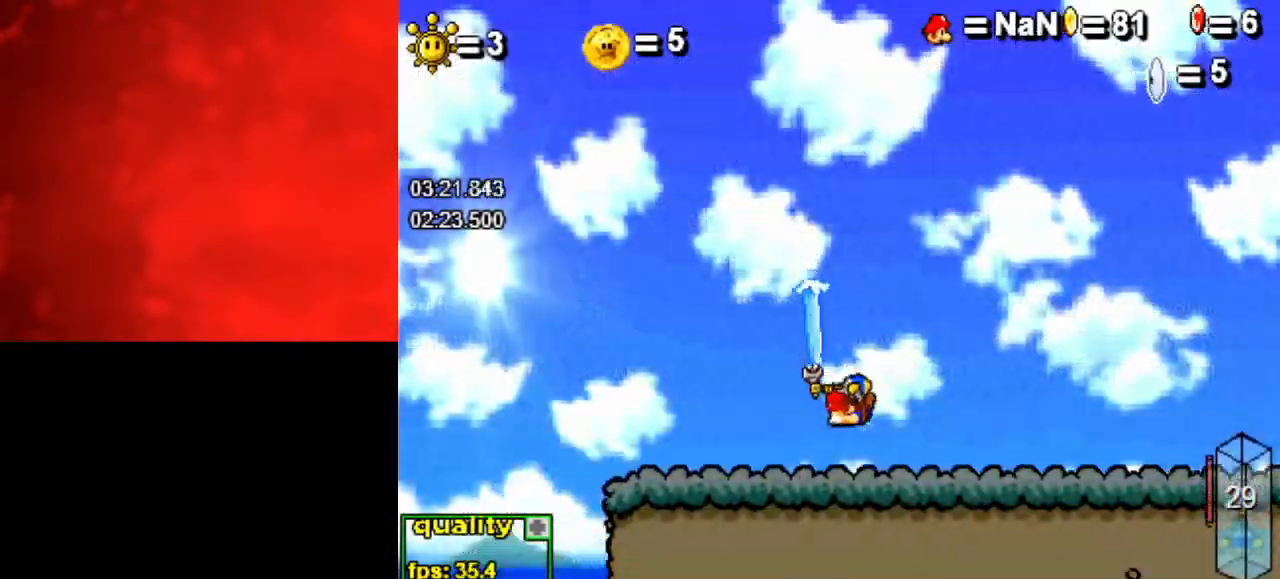
{"keys": ["left"], "events": [[67, "down", "up"], [67, "space", "up"], [200, "up", "down"], [433, "up", "up"], [467, "left", "down"]]}
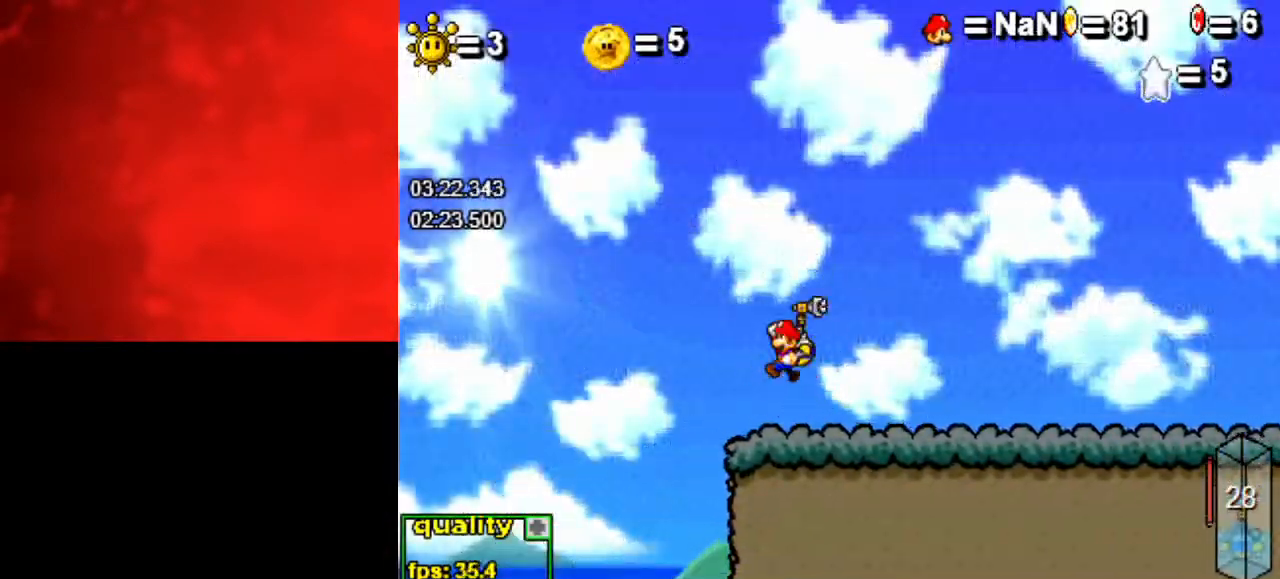
{"keys": ["right"], "events": [[233, "space", "down"], [300, "space", "up"], [367, "left", "up"], [467, "right", "down"]]}
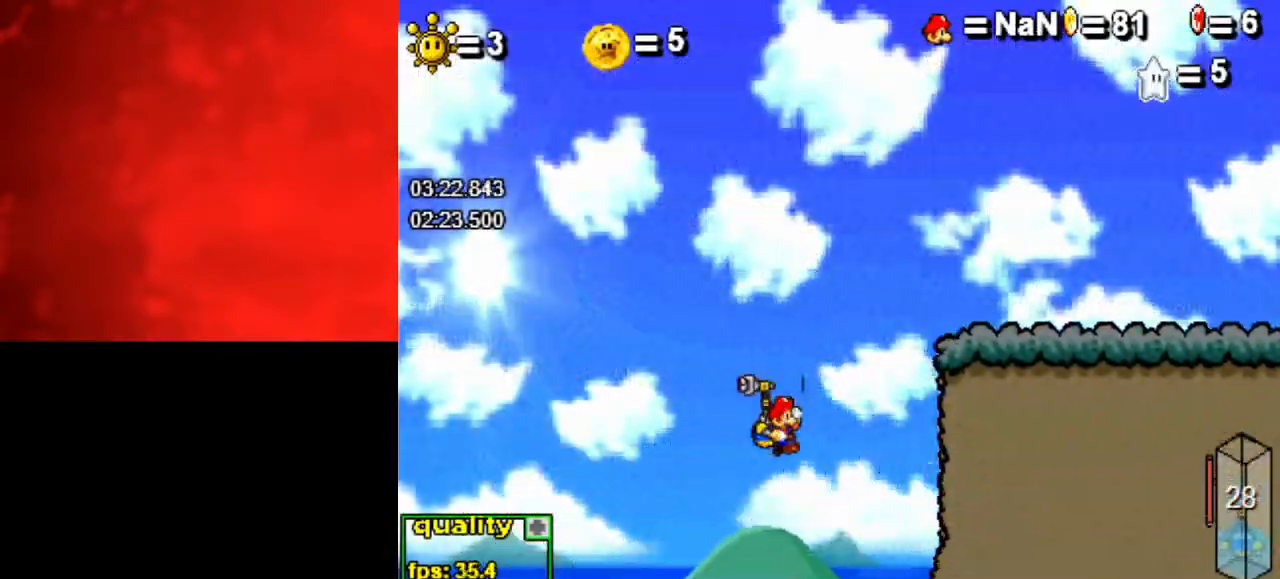
{"keys": [], "events": [[133, "right", "up"], [200, "left", "down"], [367, "left", "up"]]}
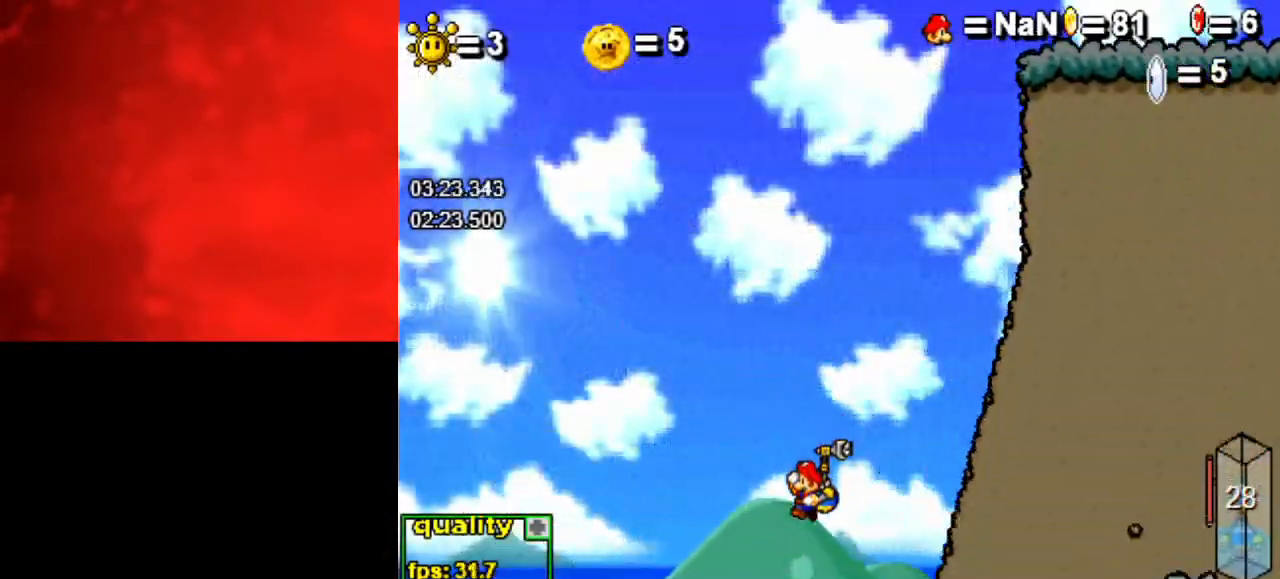
{"keys": ["left", "space"], "events": [[33, "left", "down"], [167, "left", "up"], [467, "left", "down"], [467, "space", "down"]]}
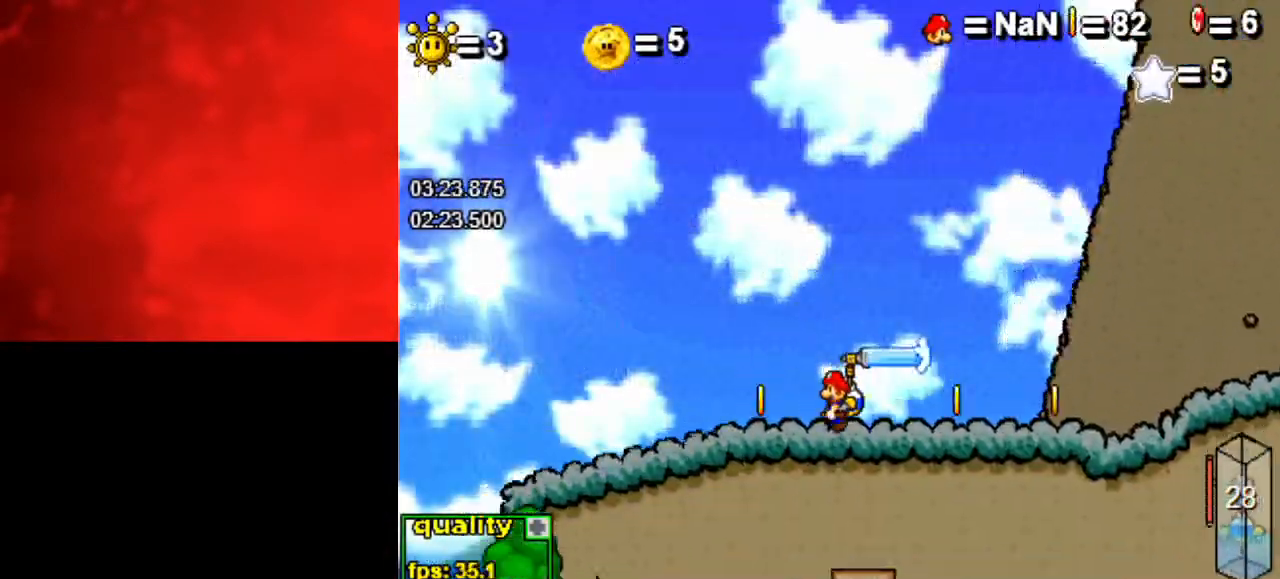
{"keys": [], "events": [[200, "left", "up"], [300, "space", "up"]]}
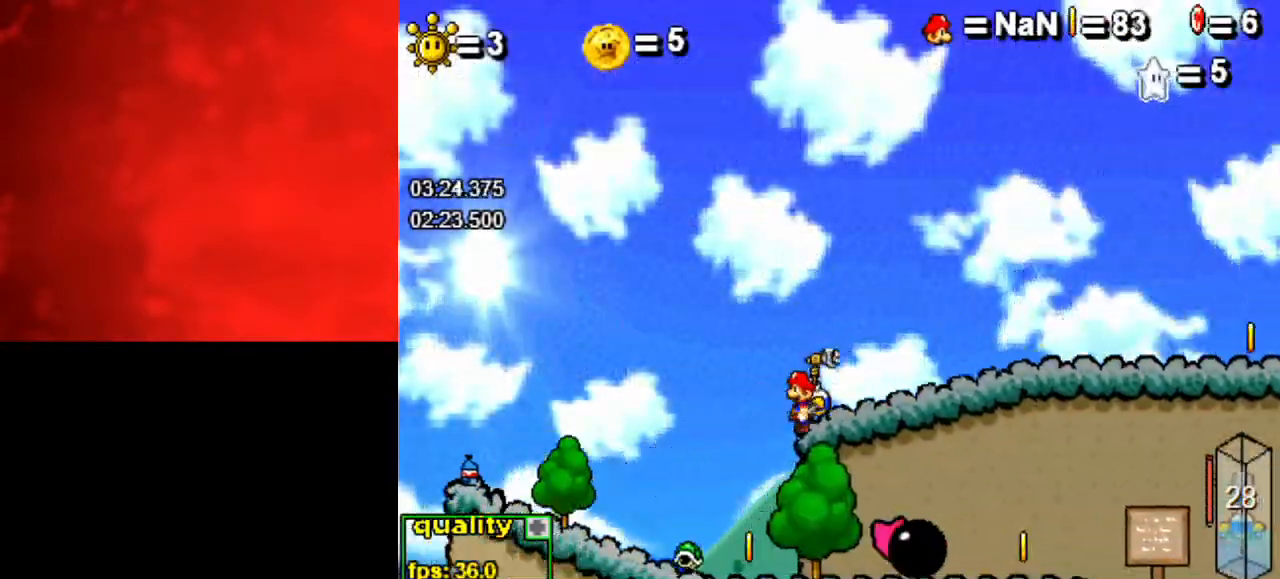
{"keys": ["left"], "events": [[33, "right", "down"], [267, "left", "down"], [267, "right", "up"]]}
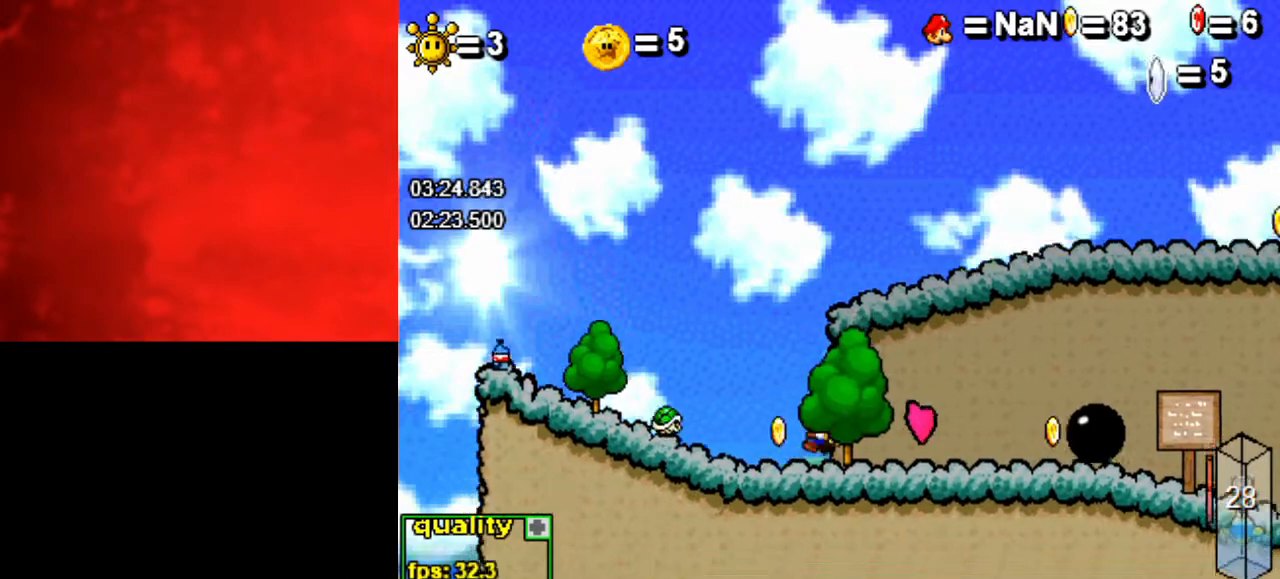
{"keys": ["space"], "events": [[67, "space", "down"], [200, "left", "up"]]}
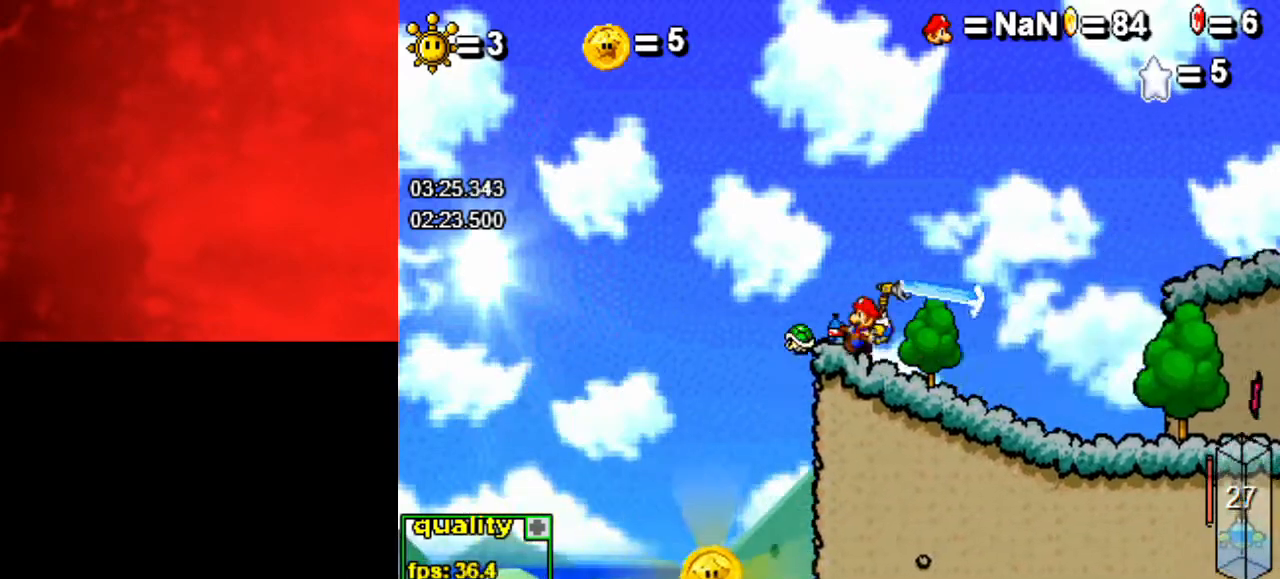
{"keys": [], "events": [[133, "right", "down"], [133, "space", "up"], [500, "right", "up"]]}
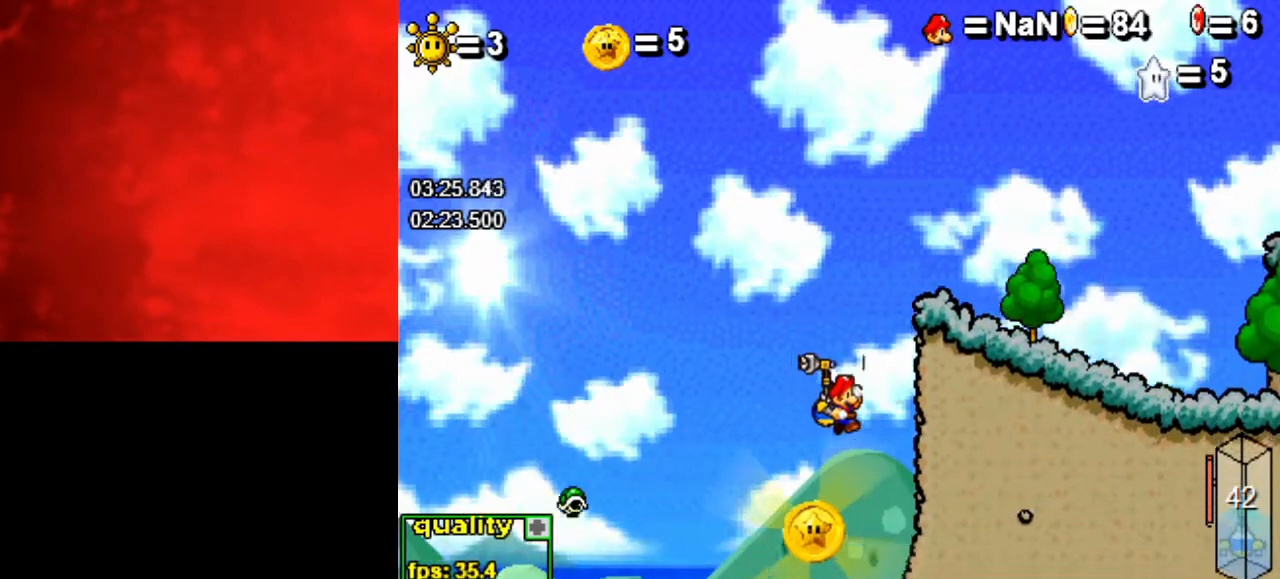
{"keys": [], "events": [[67, "left", "down"], [333, "left", "up"]]}
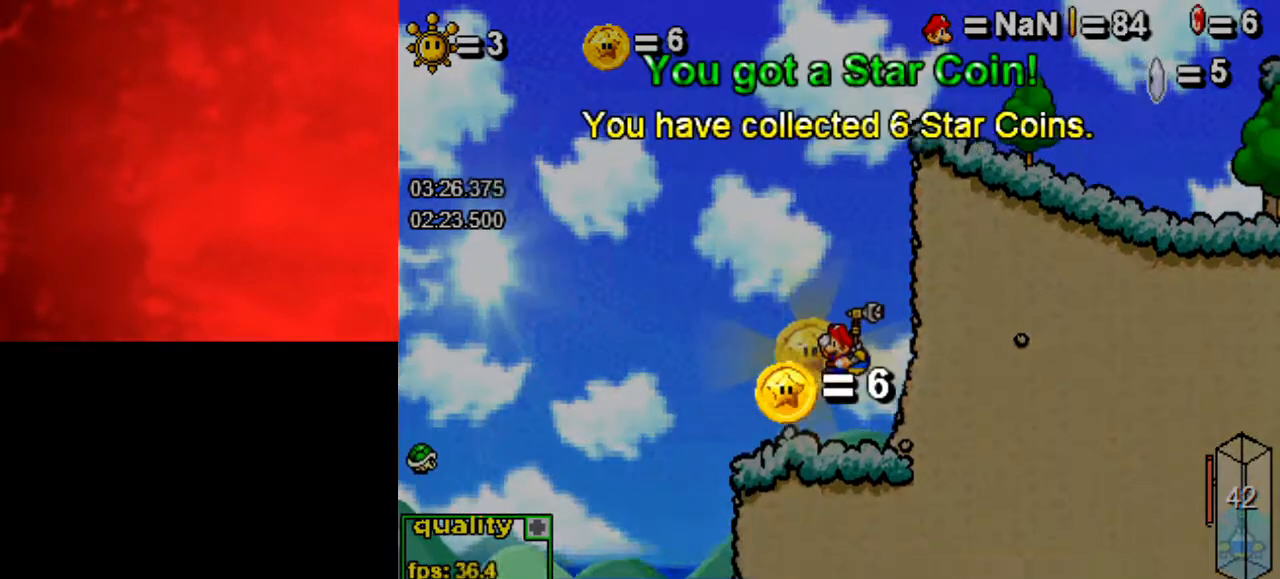
{"keys": ["right", "space"], "events": [[400, "right", "down"], [433, "space", "down"]]}
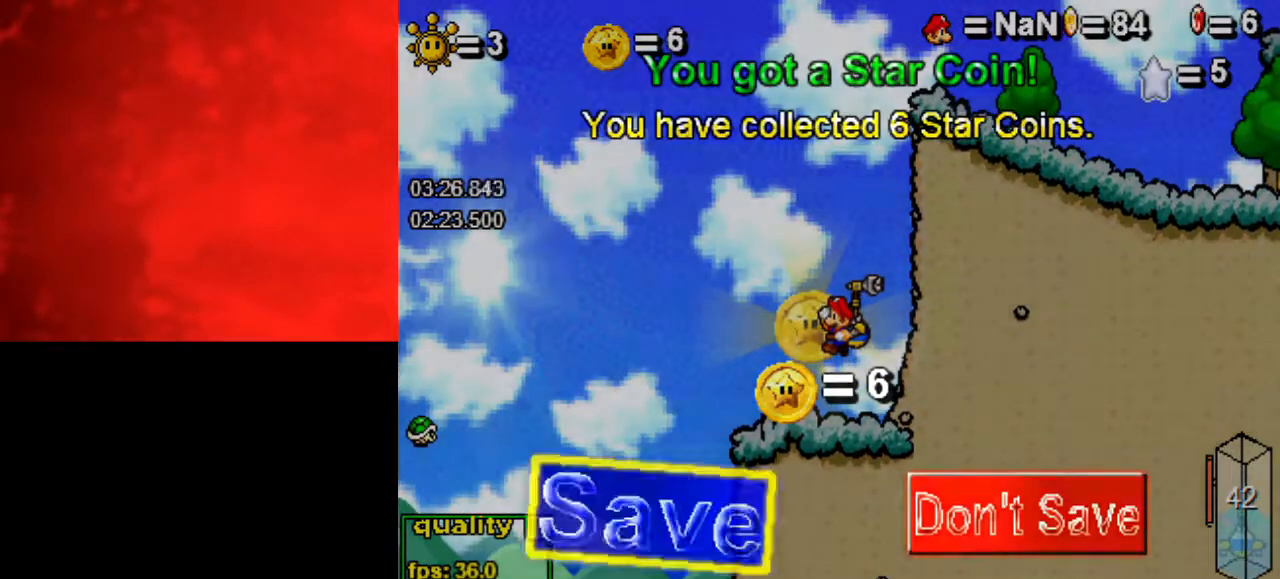
{"keys": ["left"], "events": [[33, "right", "up"], [67, "left", "down"], [67, "space", "up"]]}
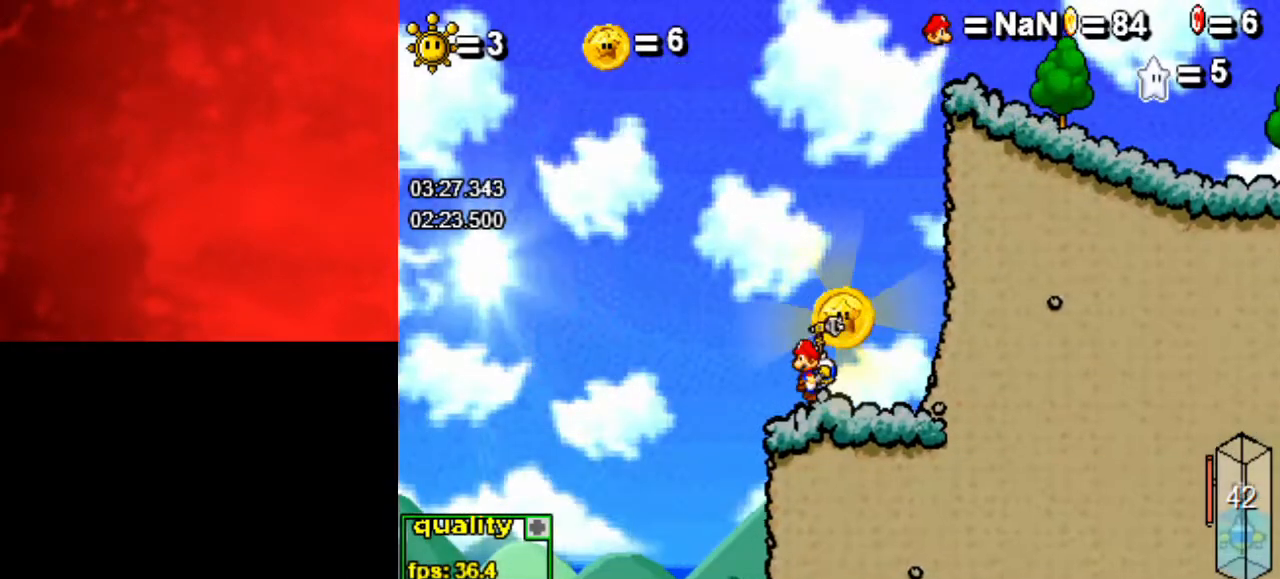
{"keys": ["space"], "events": [[200, "left", "up"], [233, "down", "down"], [233, "space", "down"], [500, "down", "up"]]}
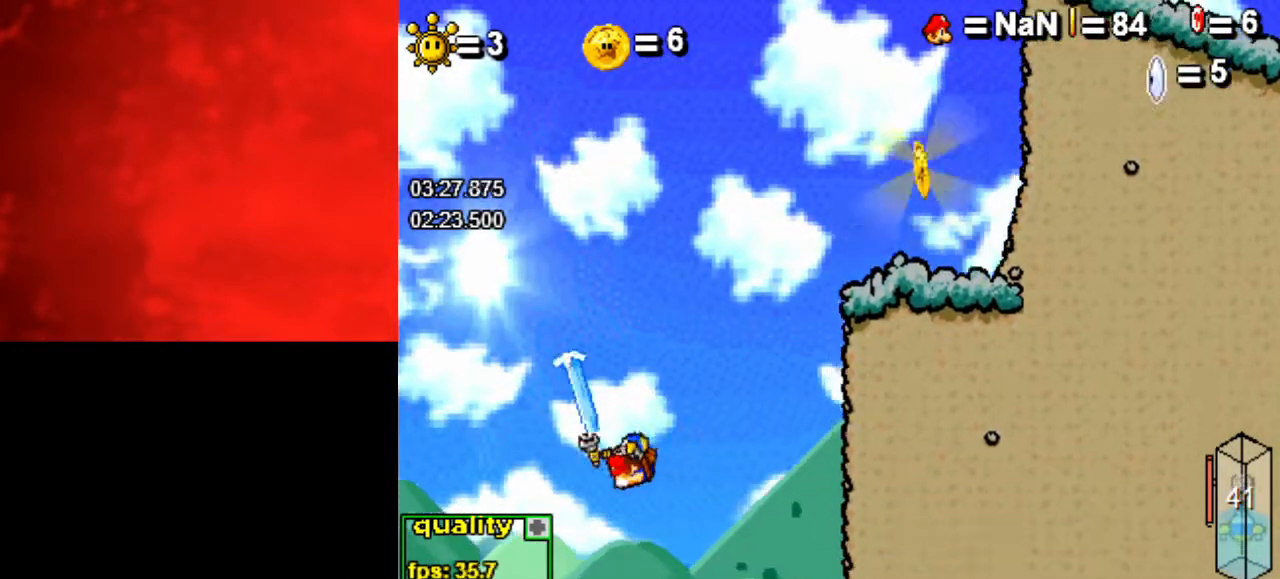
{"keys": [], "events": [[133, "space", "up"]]}
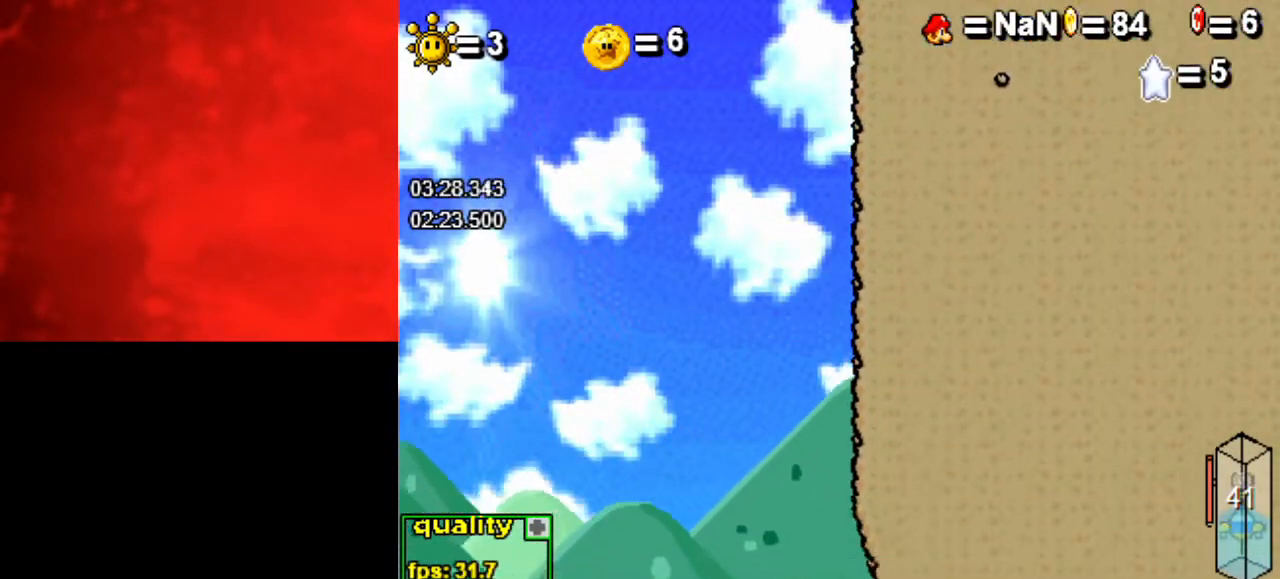
{"keys": [], "events": []}
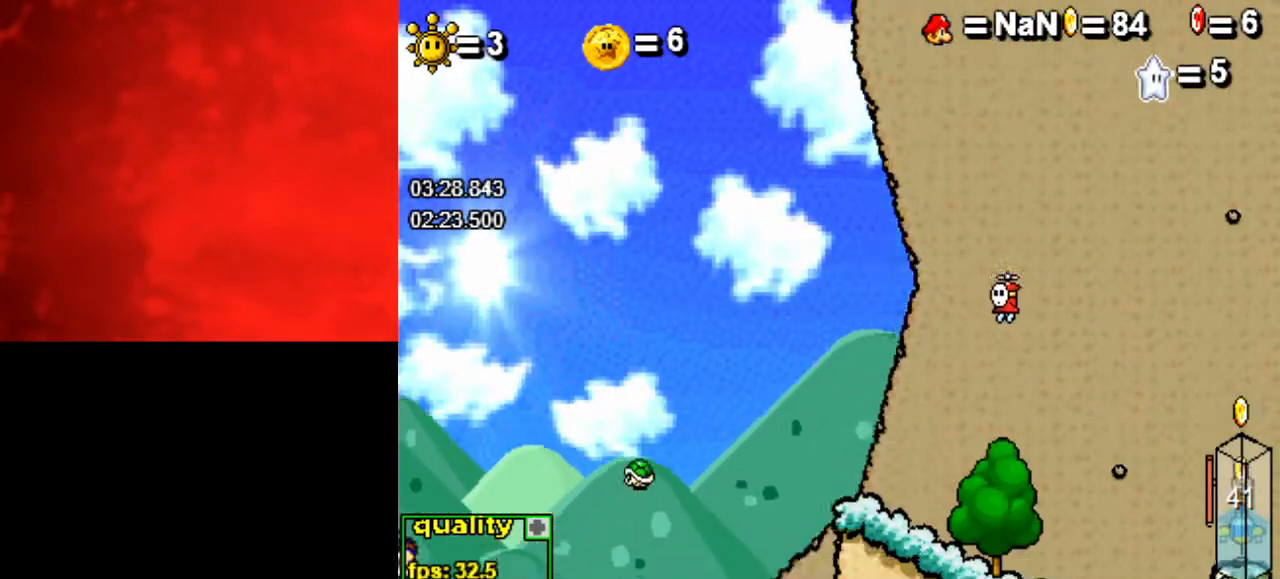
{"keys": ["left"], "events": [[200, "left", "down"]]}
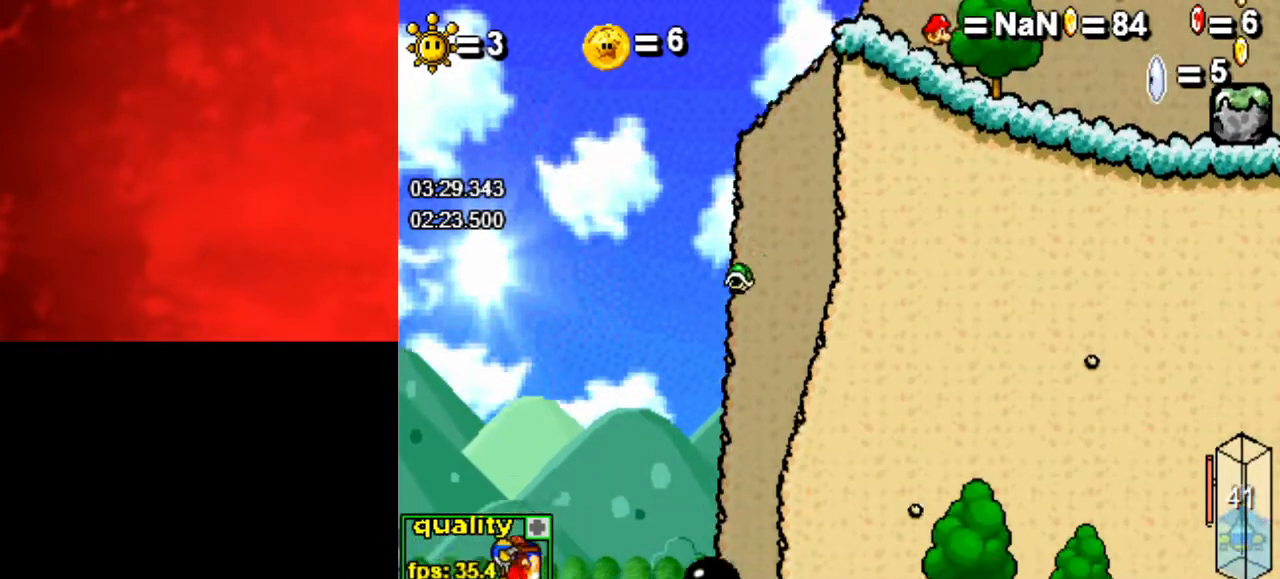
{"keys": ["left", "space"], "events": [[267, "space", "down"]]}
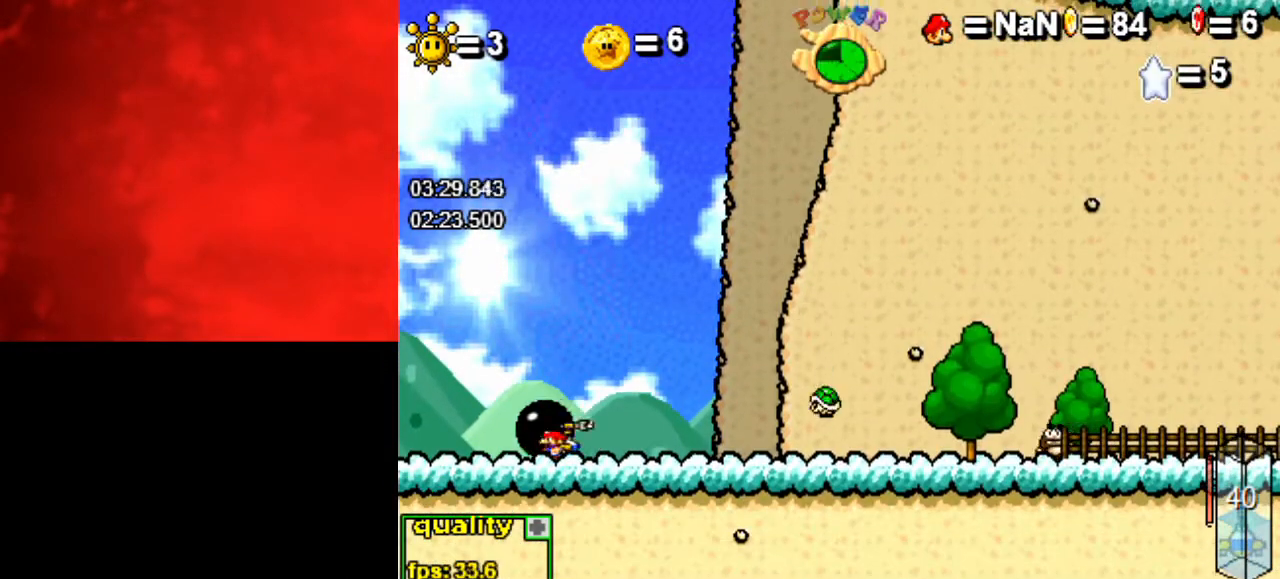
{"keys": ["left", "space"], "events": []}
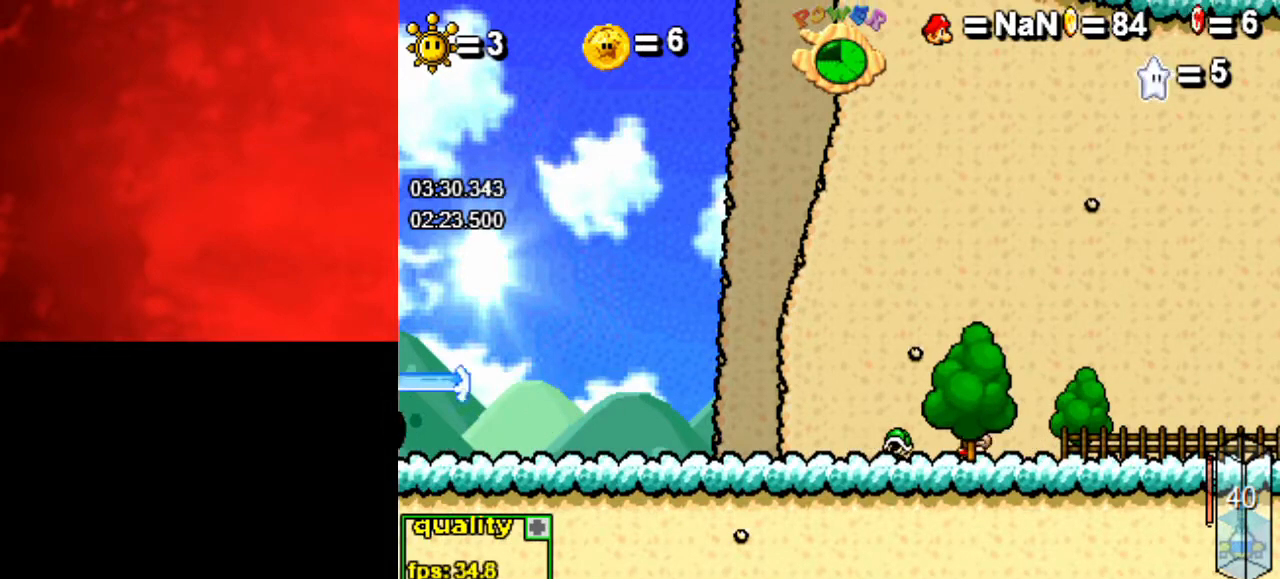
{"keys": ["space"], "events": [[233, "left", "up"]]}
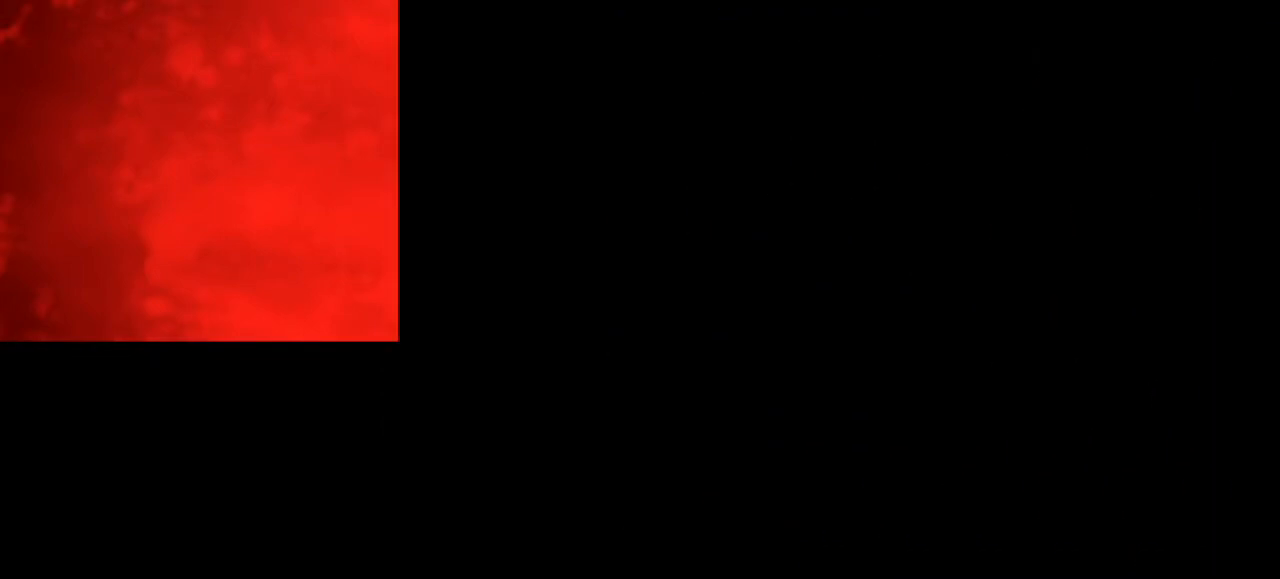
{"keys": ["space"], "events": []}
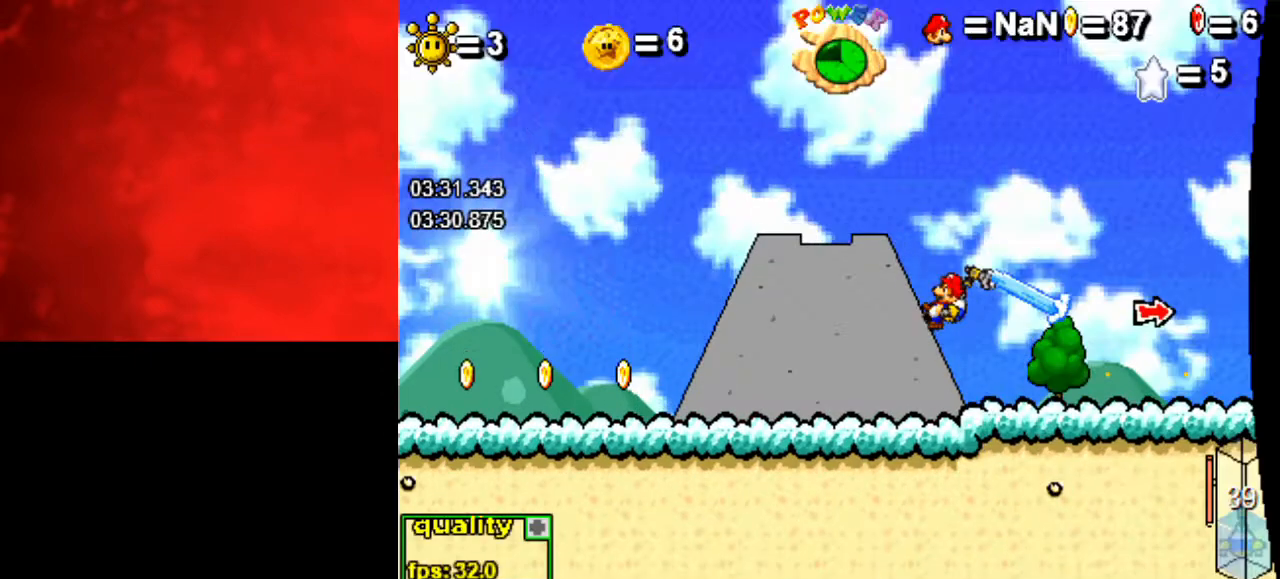
{"keys": ["space"], "events": [[167, "up", "down"], [367, "up", "up"]]}
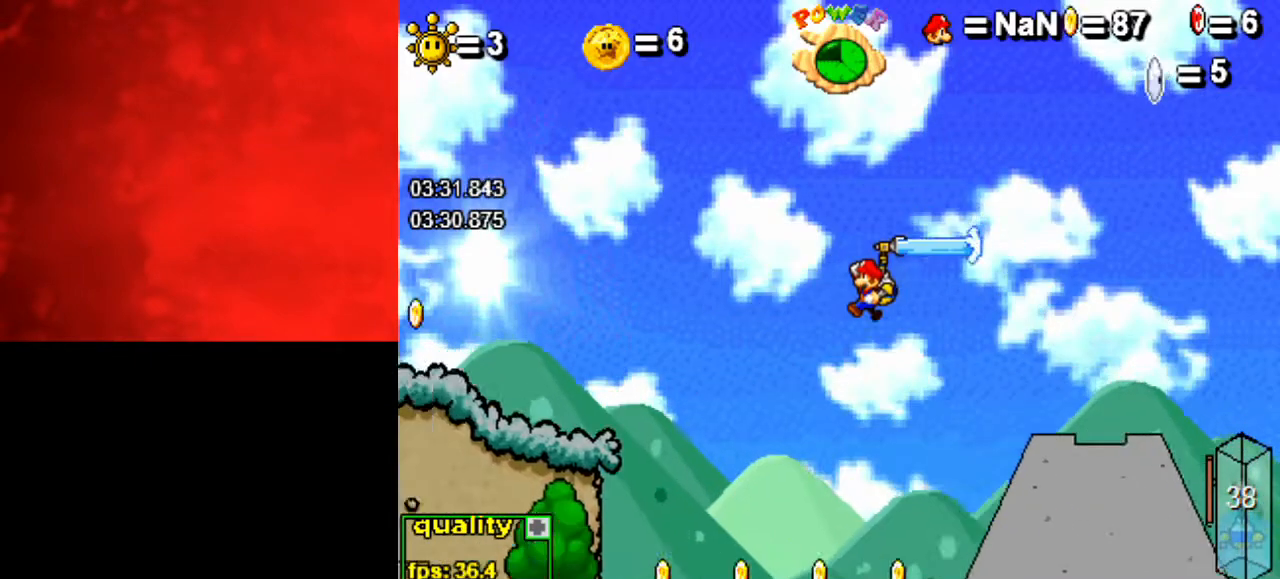
{"keys": ["space"], "events": []}
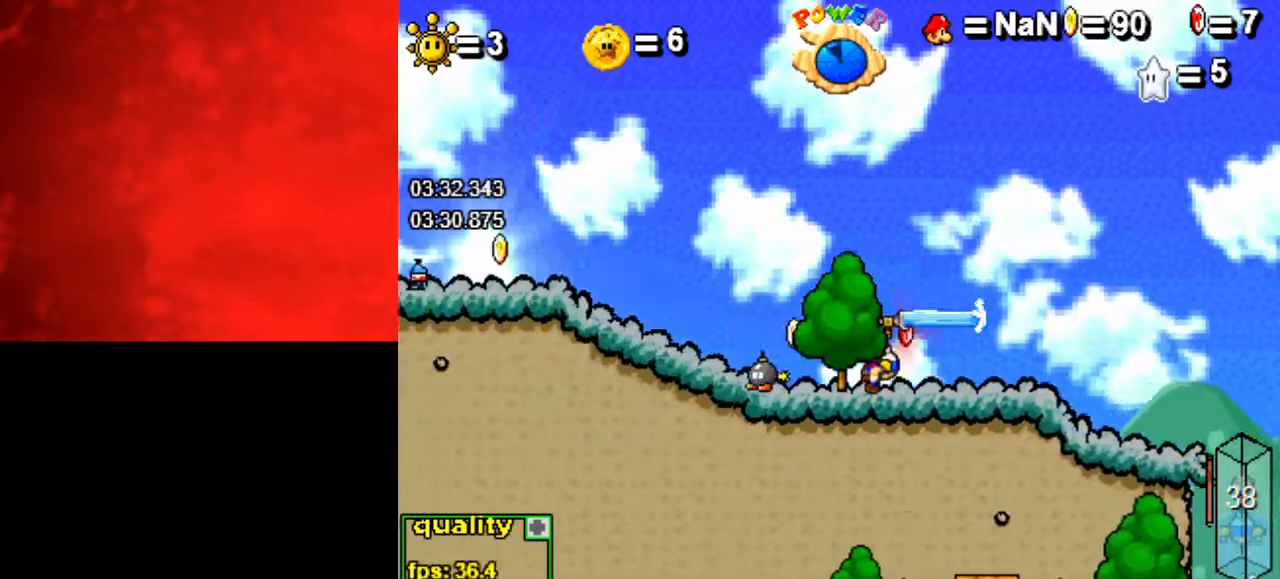
{"keys": ["space"], "events": []}
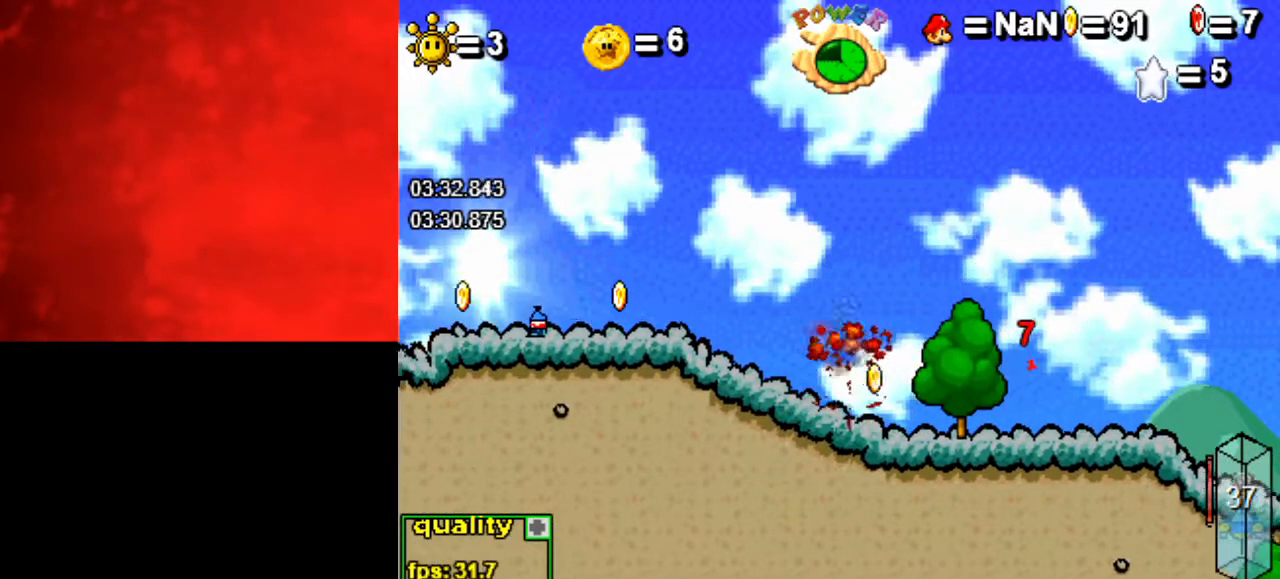
{"keys": ["space"], "events": []}
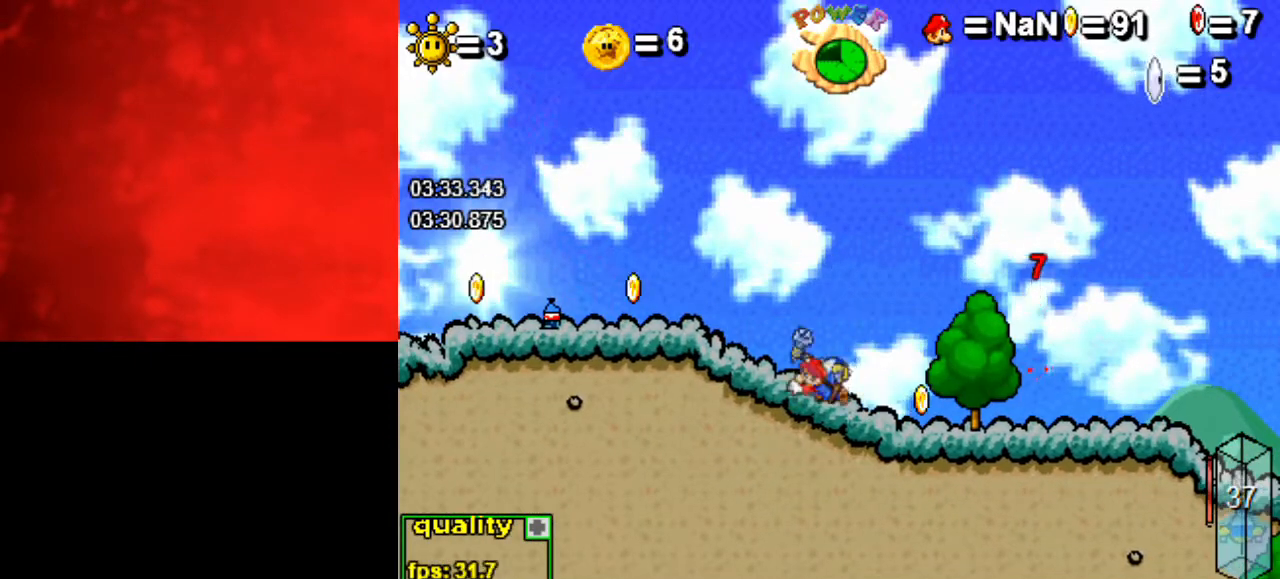
{"keys": ["space"], "events": []}